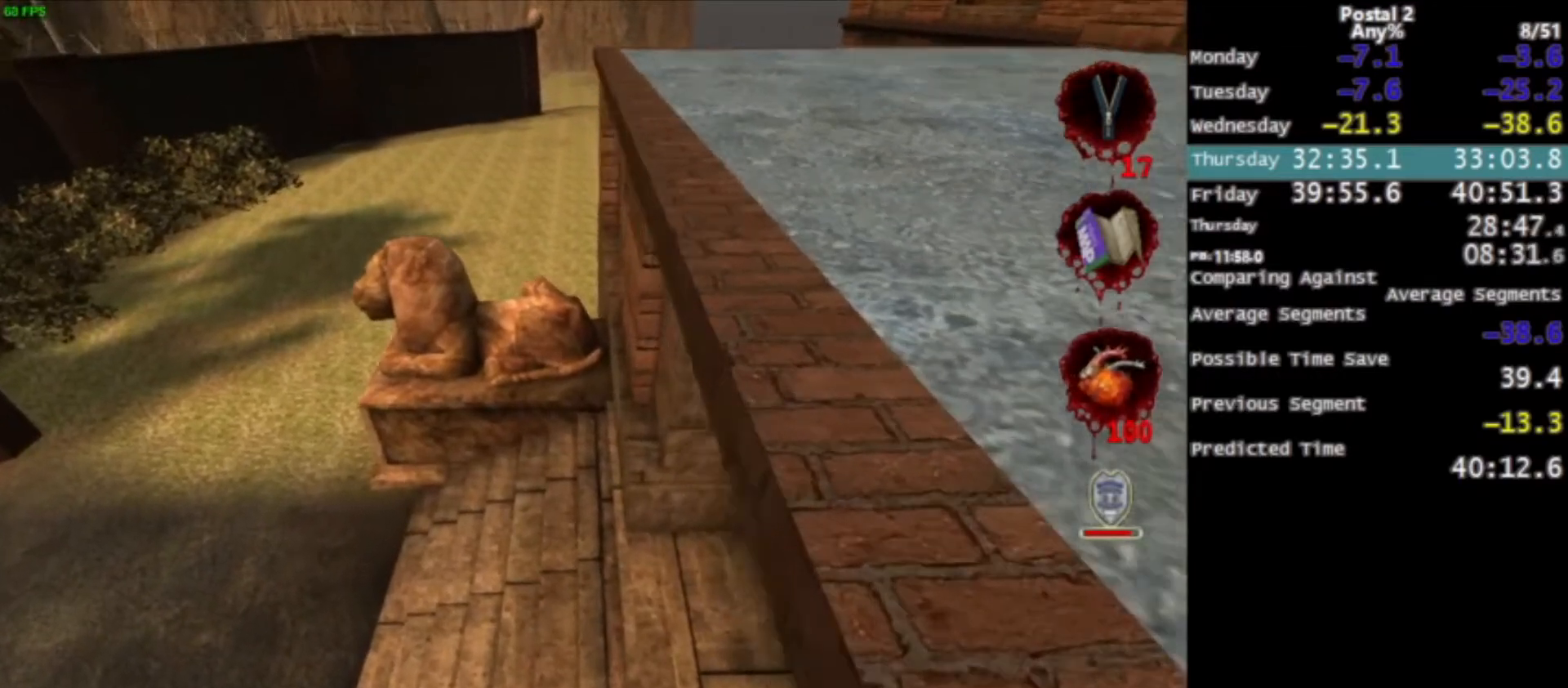
Gameplay with keyboard and mouse; each line is a JSON object with the keys and mouse buttons held at the frame after it. "events" lists presses ("down") and releases ("up") of "0", "1", "2", "3", "4", "5", "6", "7", "8", "9", "a", "alt", "c", "ctrl", "d", "e", "f", "q", "r", "s", "shift", "space", "tab", "v", "w", "x", "z", "mouse_left", "mouse_middle", "mouse_right", "mouse_wheel_up" and "mouse_wheel_down" between this image and that frame as [ms after this image, input, new state], when the widget could be followed in between. "mouse_left", "mouse_middle", "mouse_right", "mouse_wheel_up", "mouse_wheel_down" = the "left", "middle", "right", "wheel_up", "wheel_down" buttons of the "mouse" list. No other keys are recorded. Mouse movement is not recorded.
{"keys": ["ctrl", "d", "w"], "mouse": [], "events": [[100, "d", "up"], [200, "d", "down"], [467, "w", "down"]]}
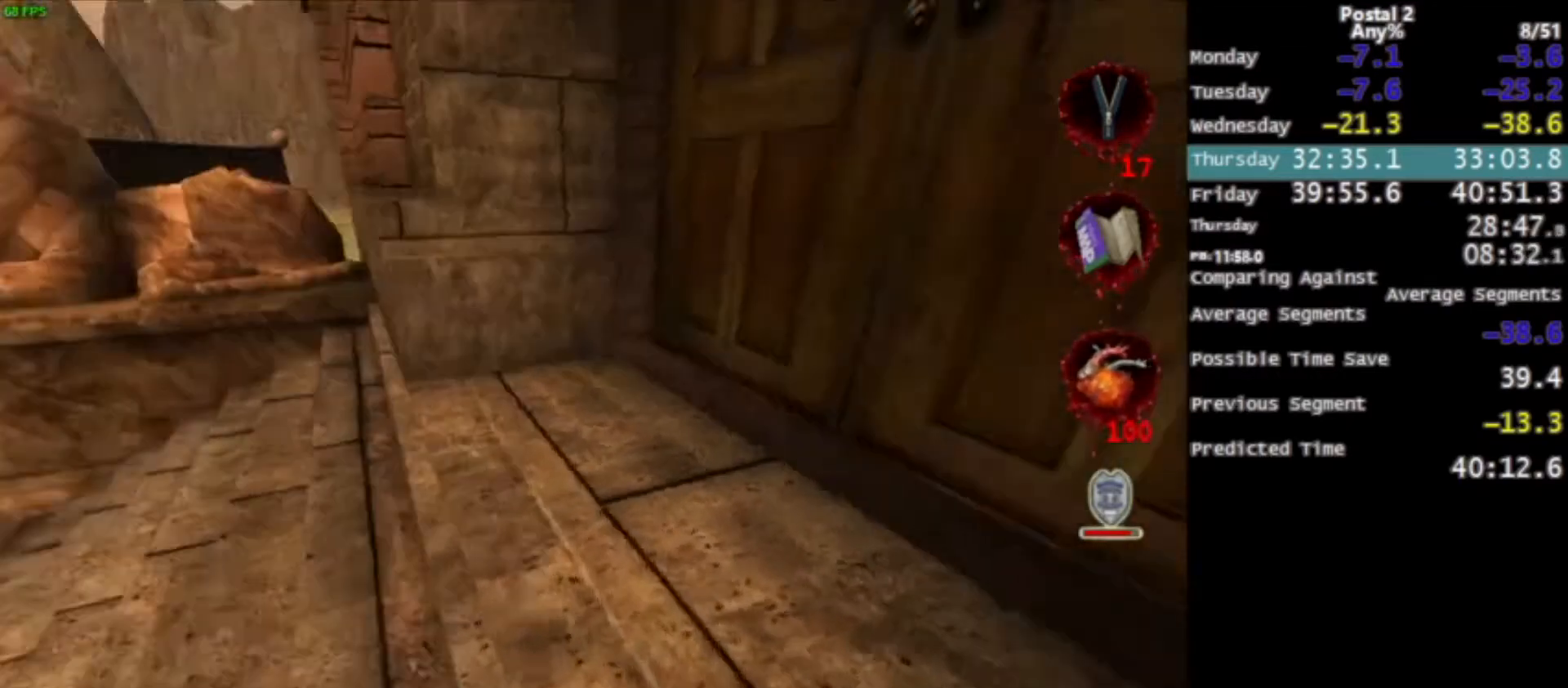
{"keys": ["w"], "mouse": [], "events": [[34, "ctrl", "up"], [201, "d", "up"], [201, "q", "down"], [267, "q", "up"]]}
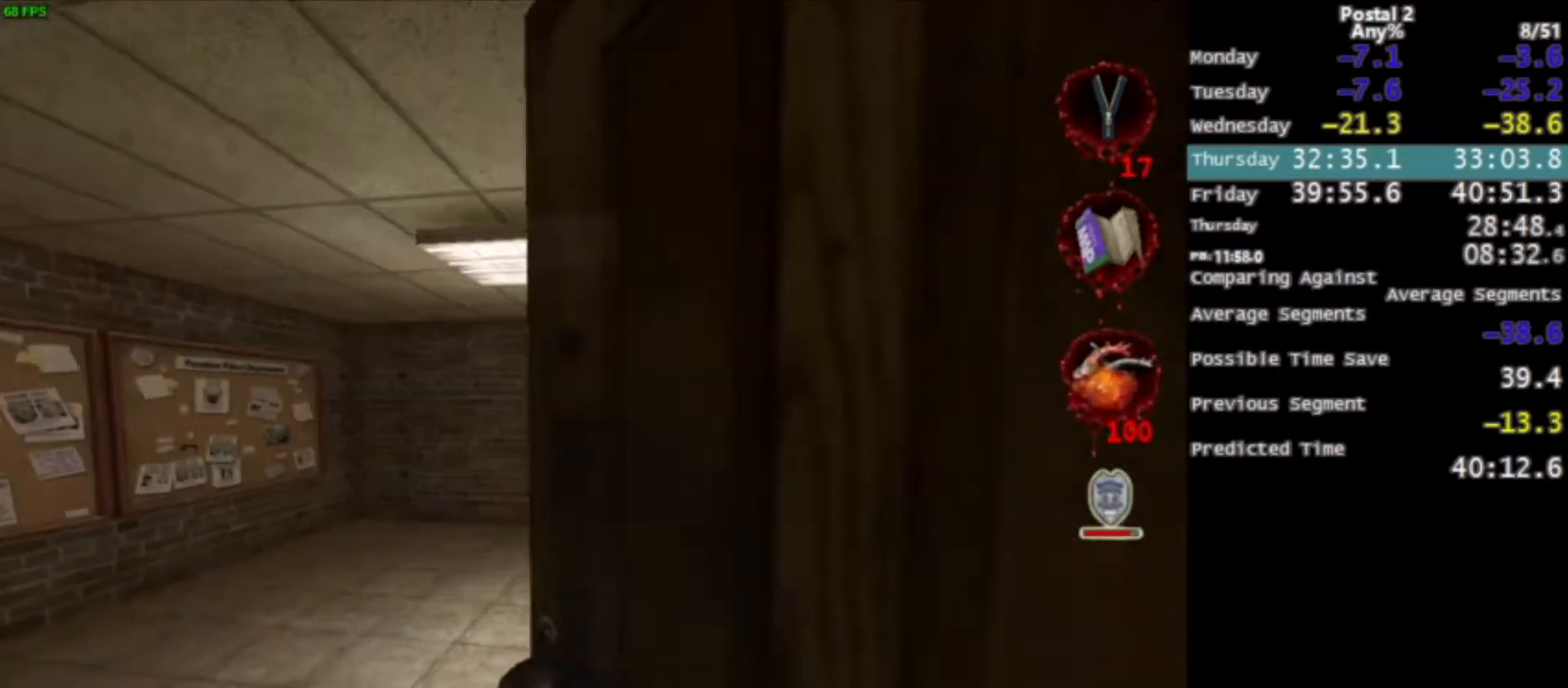
{"keys": ["ctrl", "w"], "mouse": [], "events": [[267, "space", "down"], [334, "ctrl", "down"], [434, "space", "up"]]}
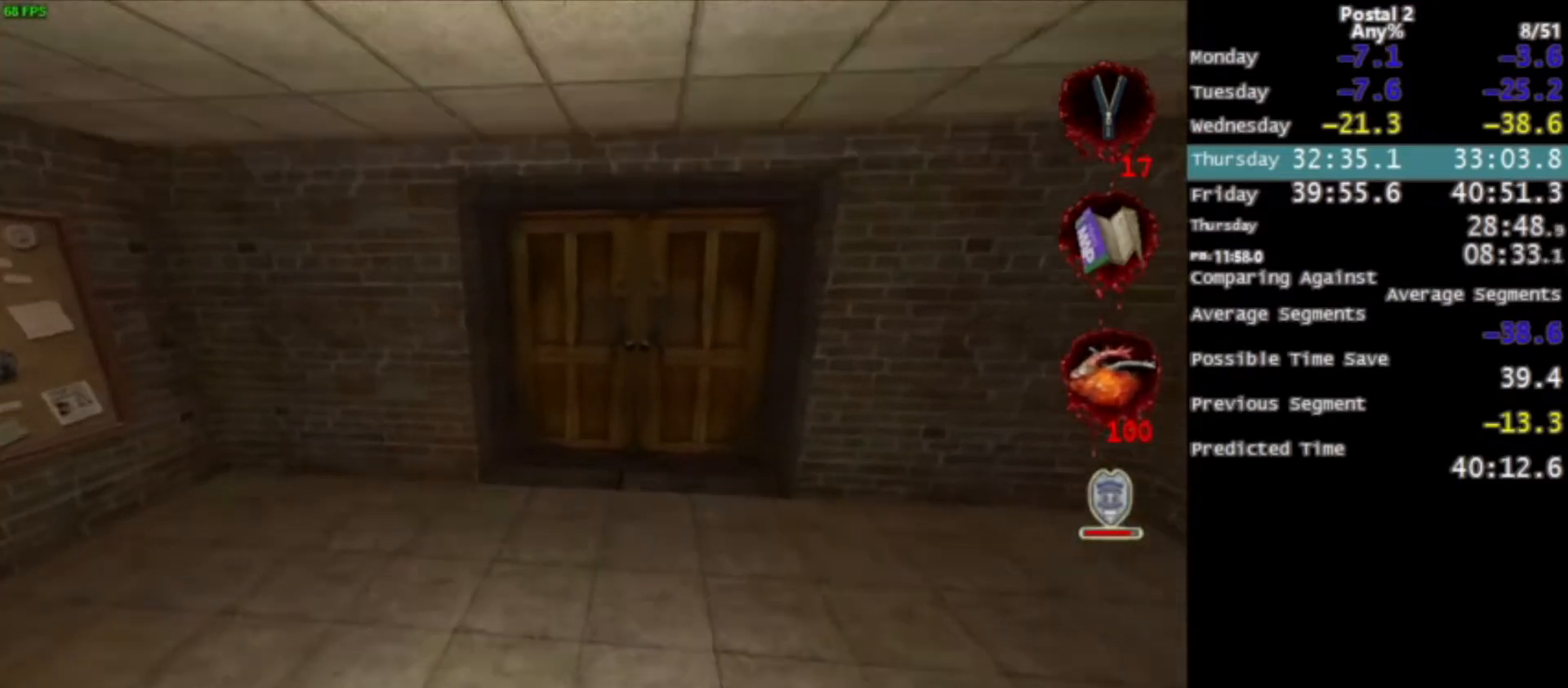
{"keys": ["w"], "mouse": [], "events": [[67, "ctrl", "up"]]}
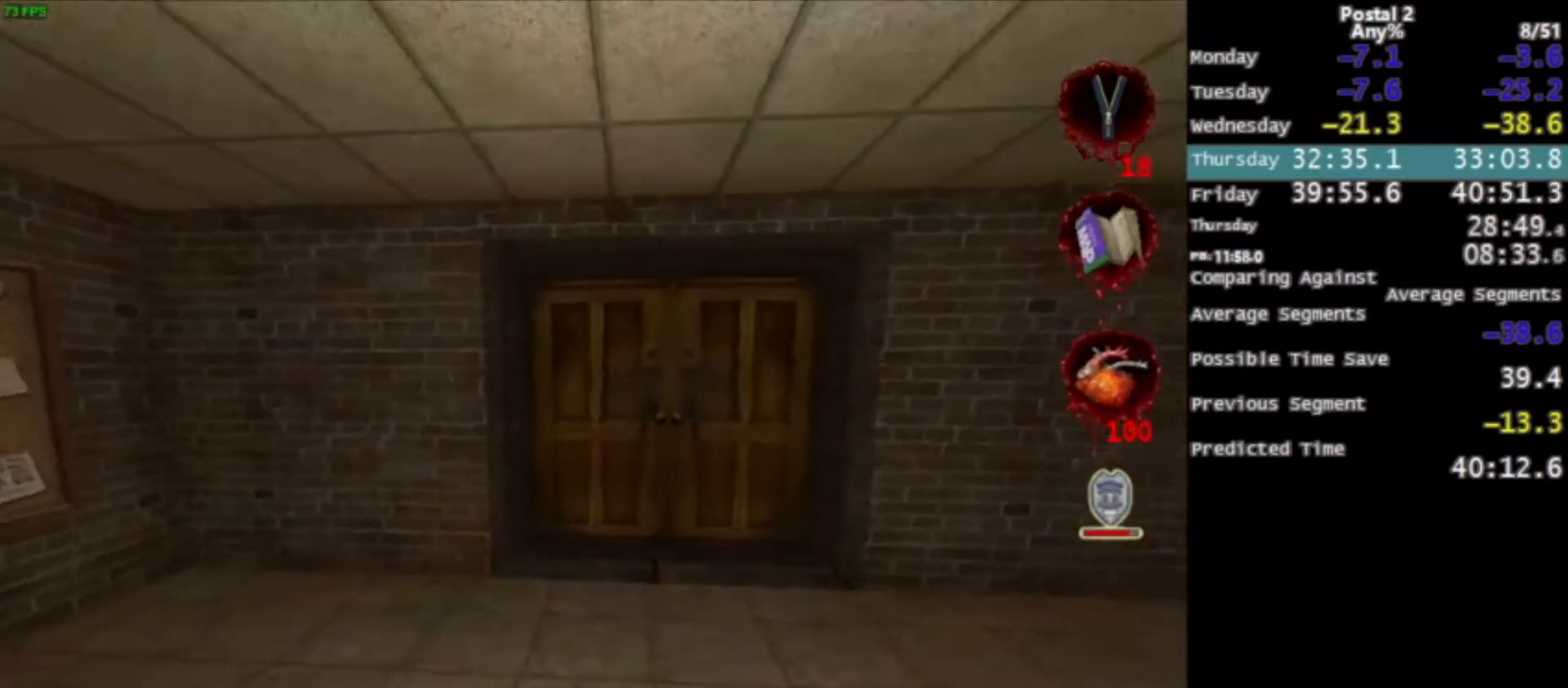
{"keys": ["ctrl", "q", "w"], "mouse": [], "events": [[300, "ctrl", "down"], [300, "space", "down"], [434, "q", "down"], [434, "space", "up"]]}
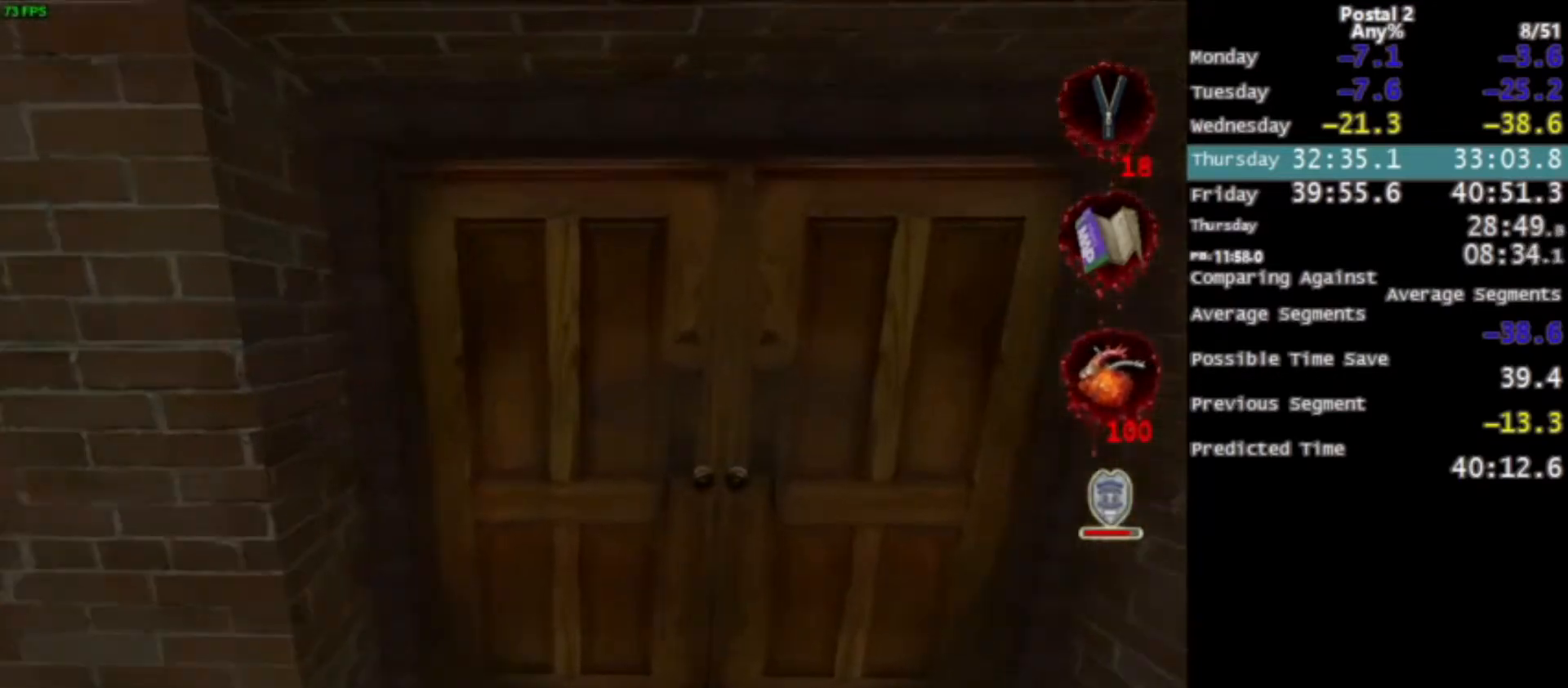
{"keys": ["w"], "mouse": [], "events": [[34, "q", "up"], [267, "ctrl", "up"], [334, "d", "down"], [468, "d", "up"]]}
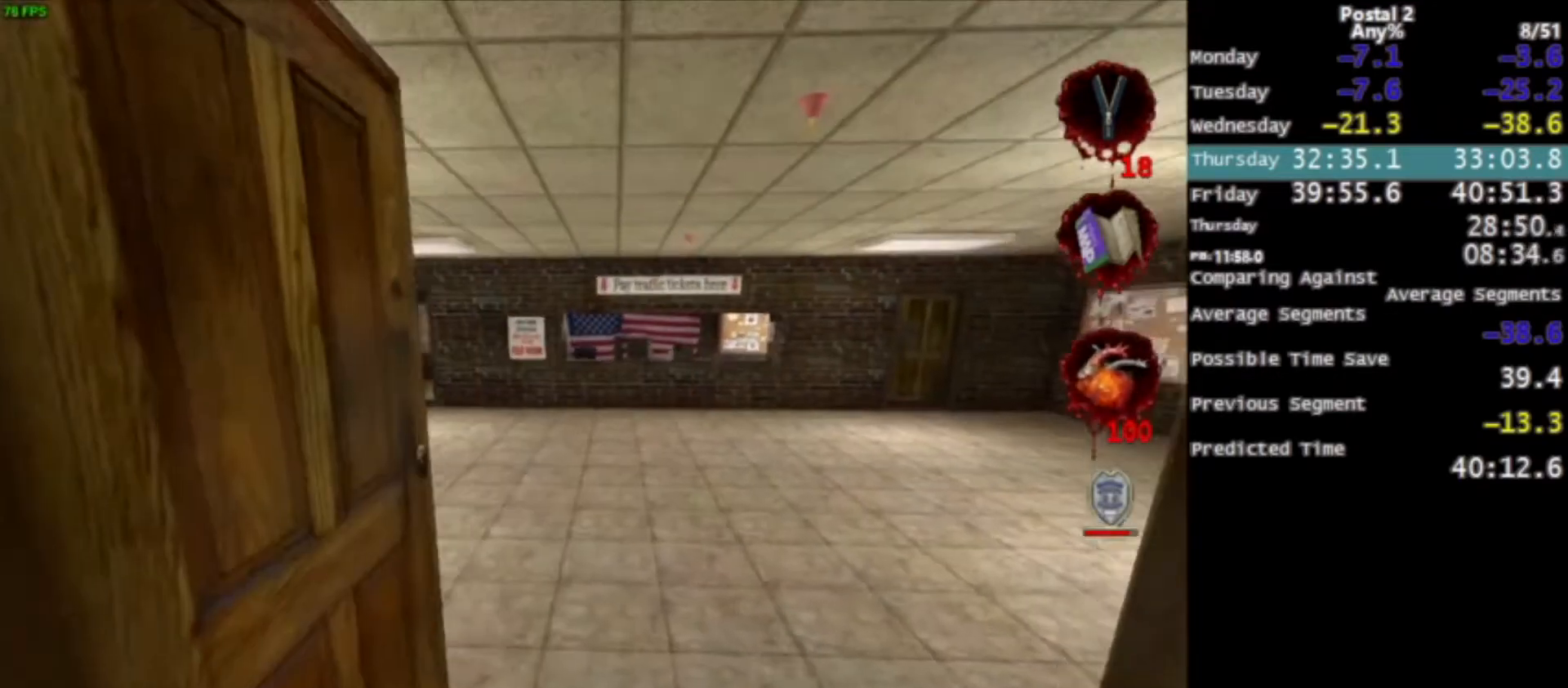
{"keys": ["a", "w"], "mouse": [], "events": [[400, "a", "down"]]}
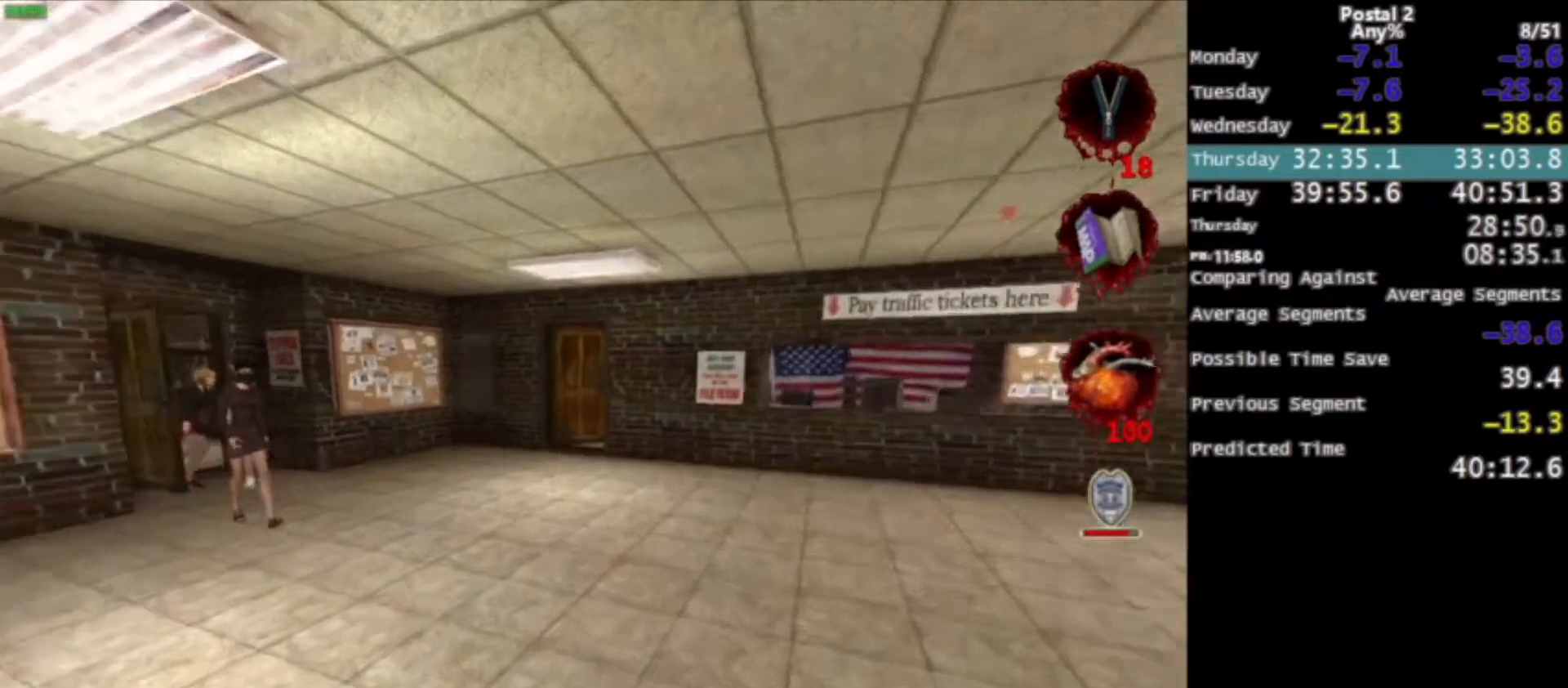
{"keys": ["w"], "mouse": [], "events": [[134, "space", "down"], [201, "ctrl", "down"], [267, "space", "up"], [367, "a", "up"], [367, "ctrl", "up"]]}
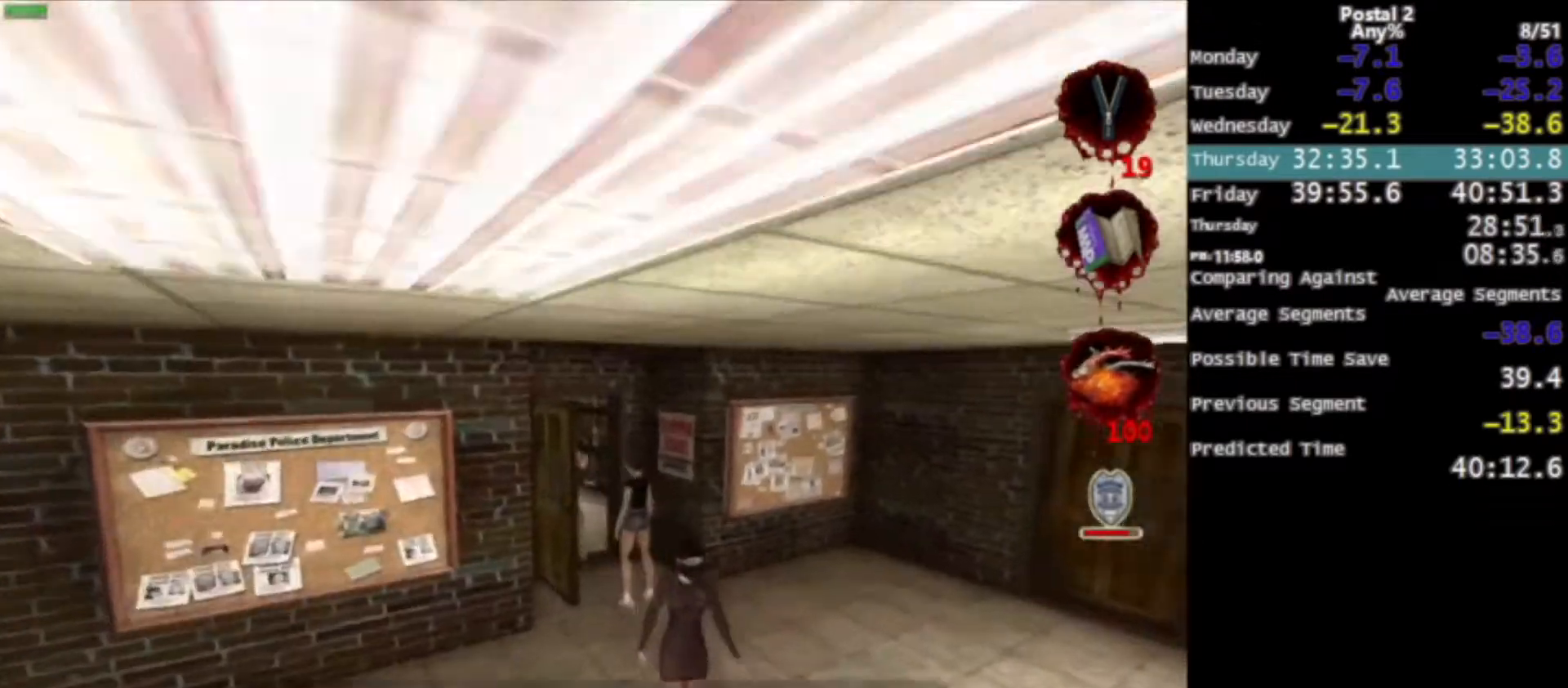
{"keys": ["w"], "mouse": [], "events": [[133, "a", "down"], [234, "a", "up"]]}
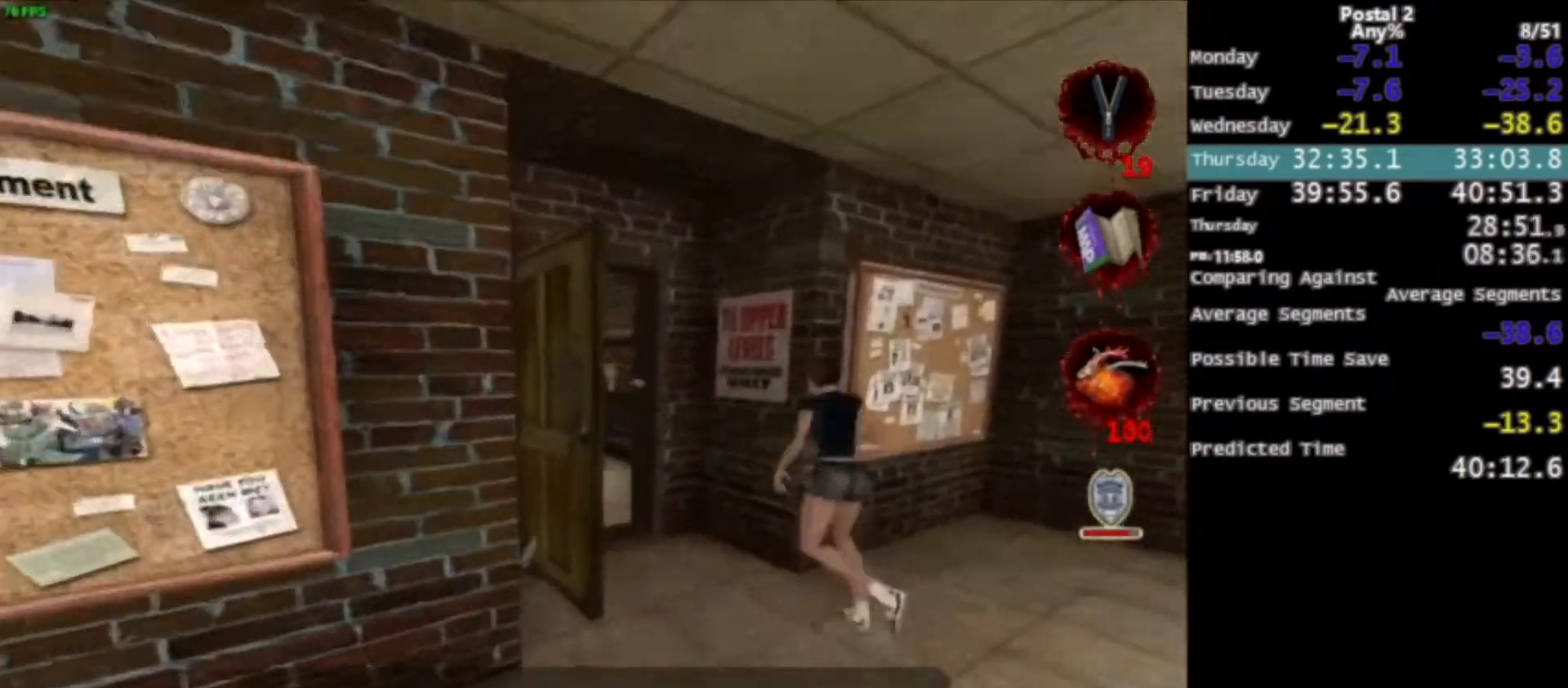
{"keys": ["d", "w"], "mouse": [], "events": [[134, "a", "down"], [234, "a", "up"], [267, "d", "down"]]}
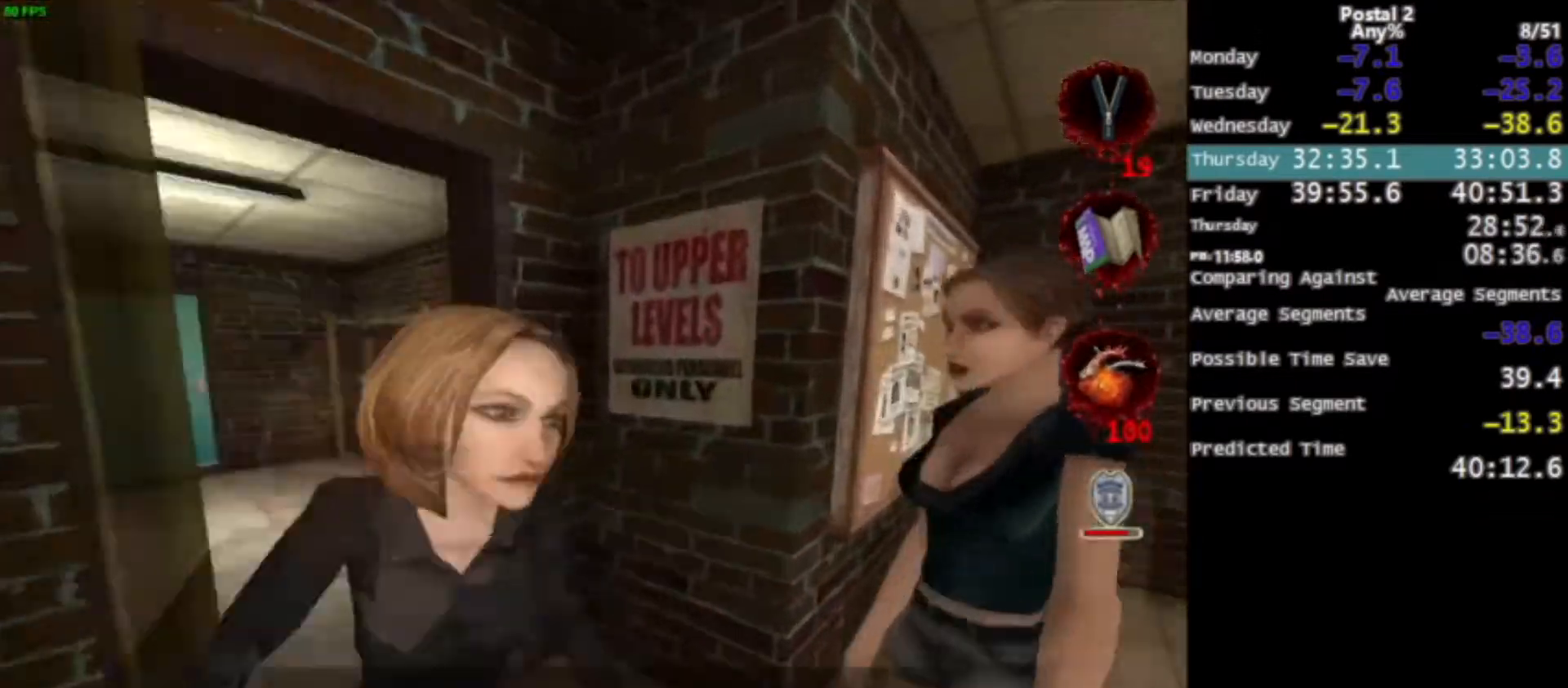
{"keys": ["d", "s"], "mouse": [], "events": [[200, "d", "up"], [267, "w", "up"], [334, "a", "down"], [367, "d", "down"], [367, "s", "down"], [400, "a", "up"]]}
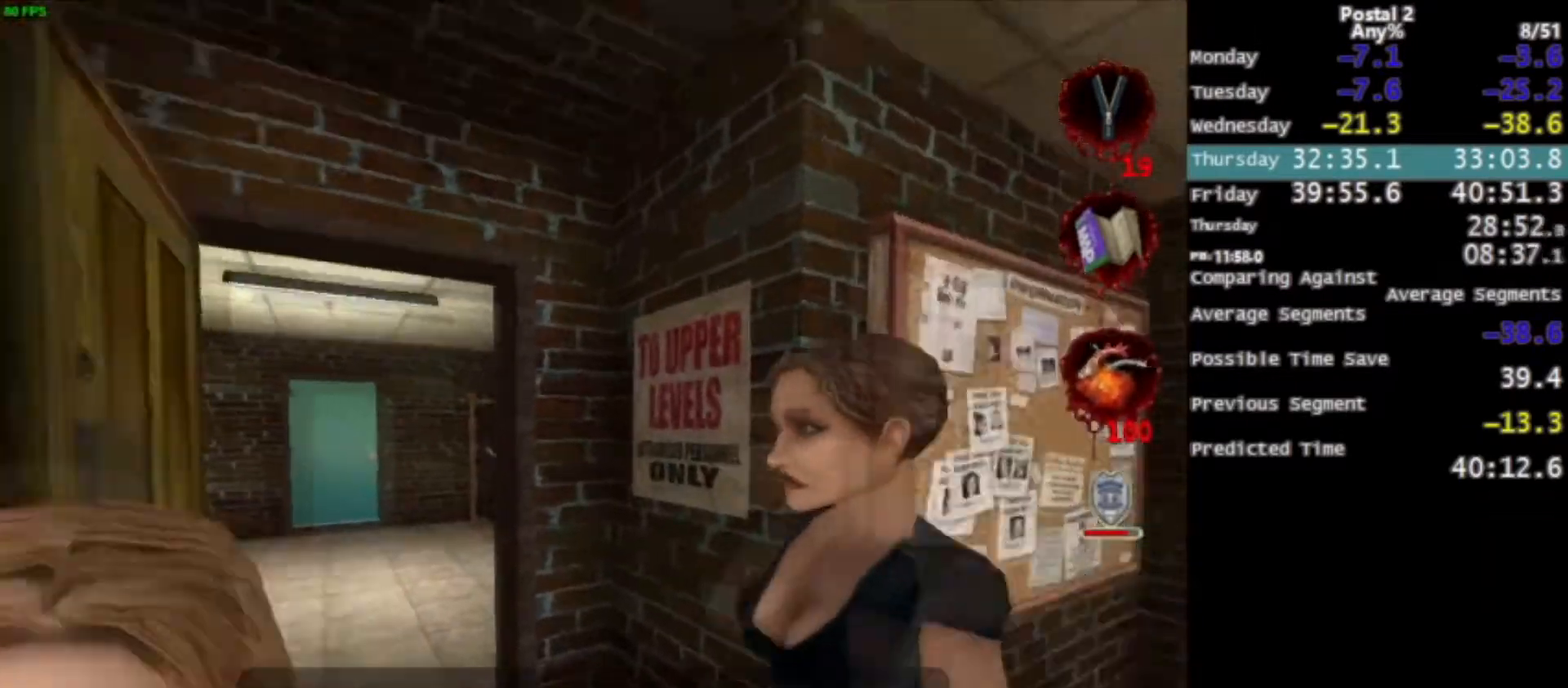
{"keys": ["d", "w"], "mouse": [], "events": [[234, "s", "up"], [334, "w", "down"]]}
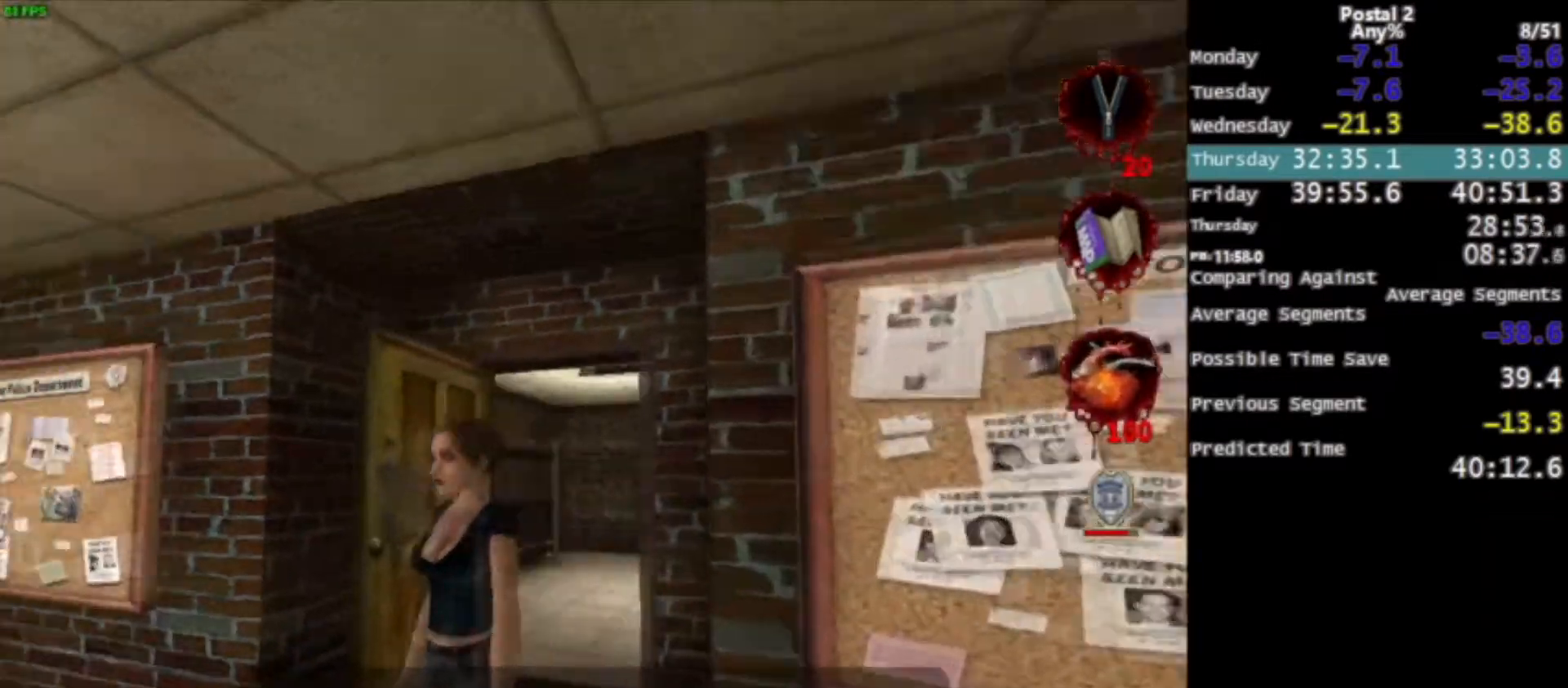
{"keys": ["d", "w"], "mouse": [], "events": [[100, "d", "up"], [367, "d", "down"]]}
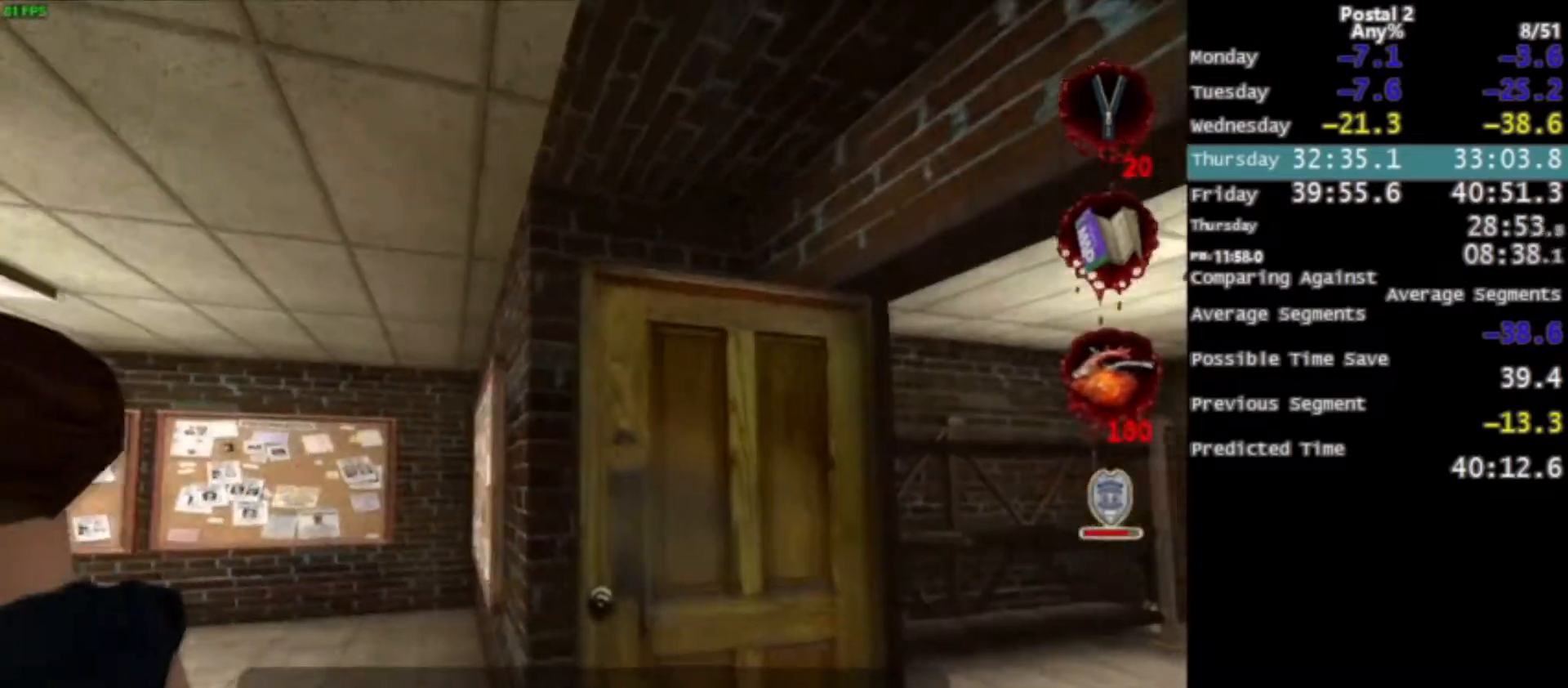
{"keys": ["a", "s"], "mouse": ["left"], "events": [[267, "a", "down"], [301, "d", "up"], [401, "mouse_left", "down"], [401, "w", "up"], [468, "s", "down"]]}
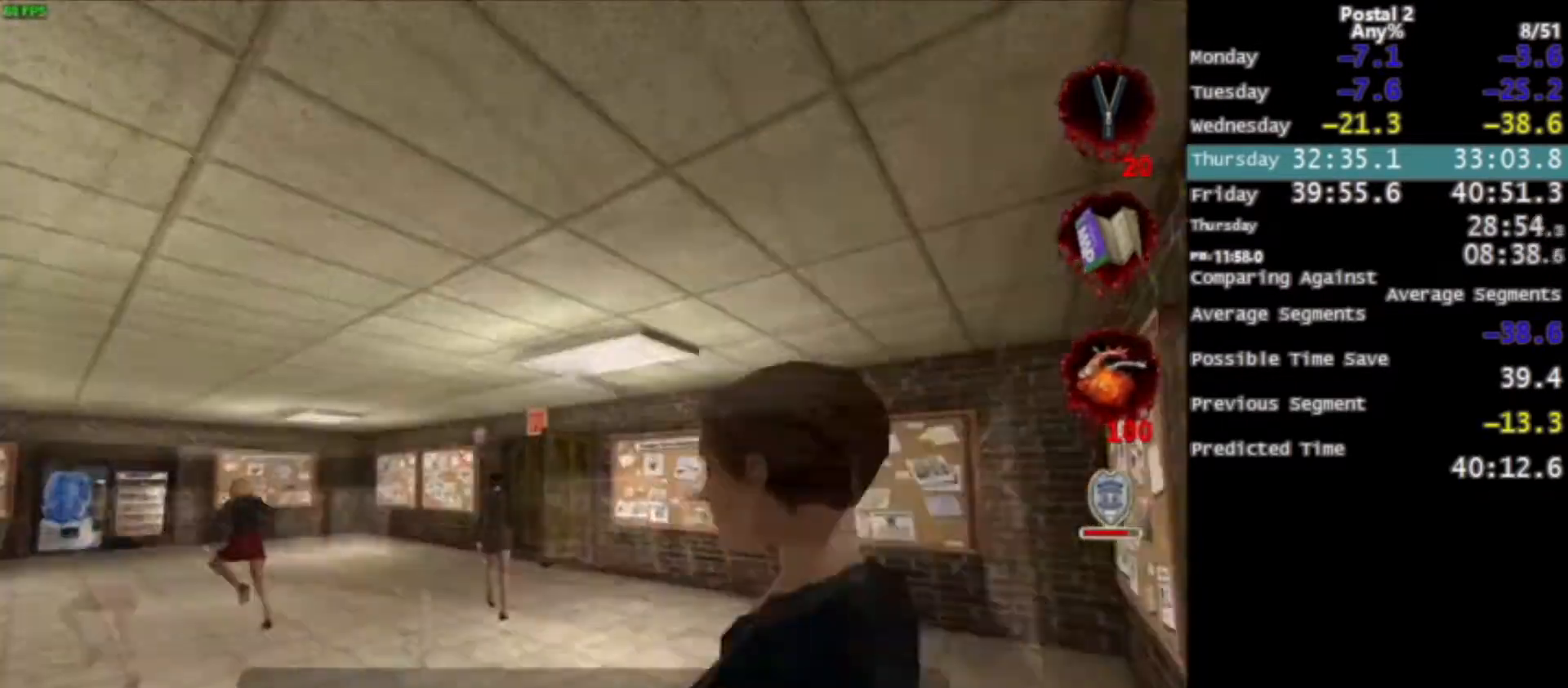
{"keys": [], "mouse": ["left"], "events": [[167, "s", "up"], [500, "a", "up"]]}
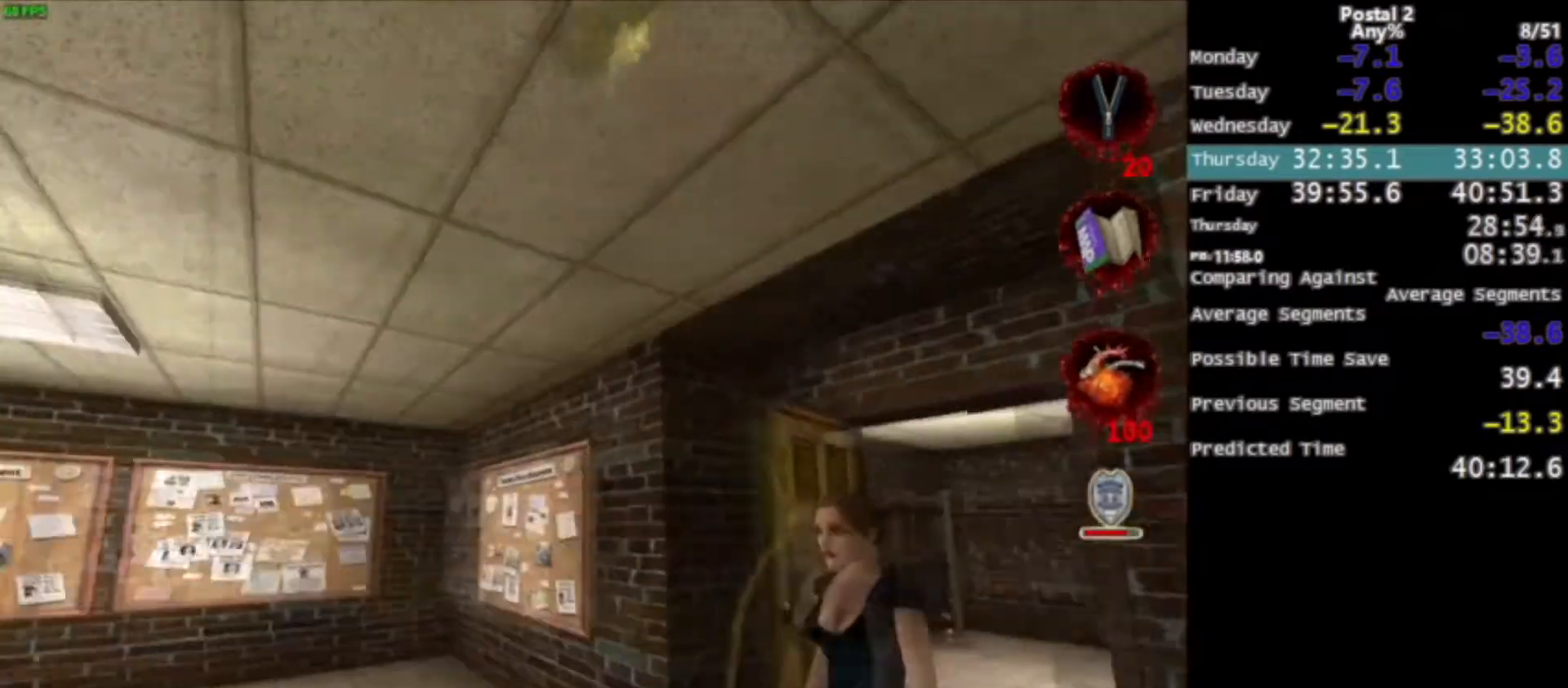
{"keys": ["a", "w"], "mouse": ["left"], "events": [[34, "d", "down"], [267, "w", "down"], [301, "a", "down"], [334, "d", "up"]]}
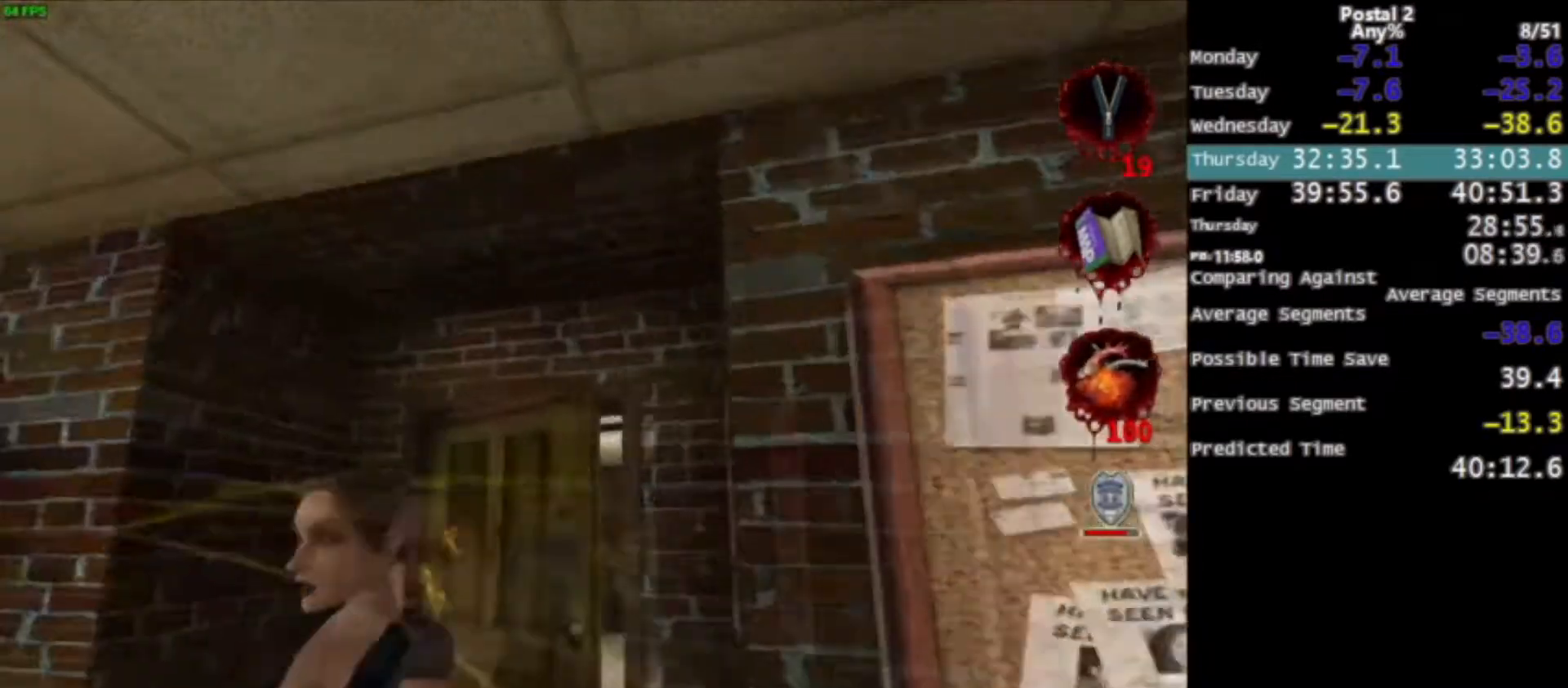
{"keys": ["w"], "mouse": [], "events": [[33, "w", "up"], [234, "w", "down"], [367, "a", "up"], [400, "mouse_left", "up"]]}
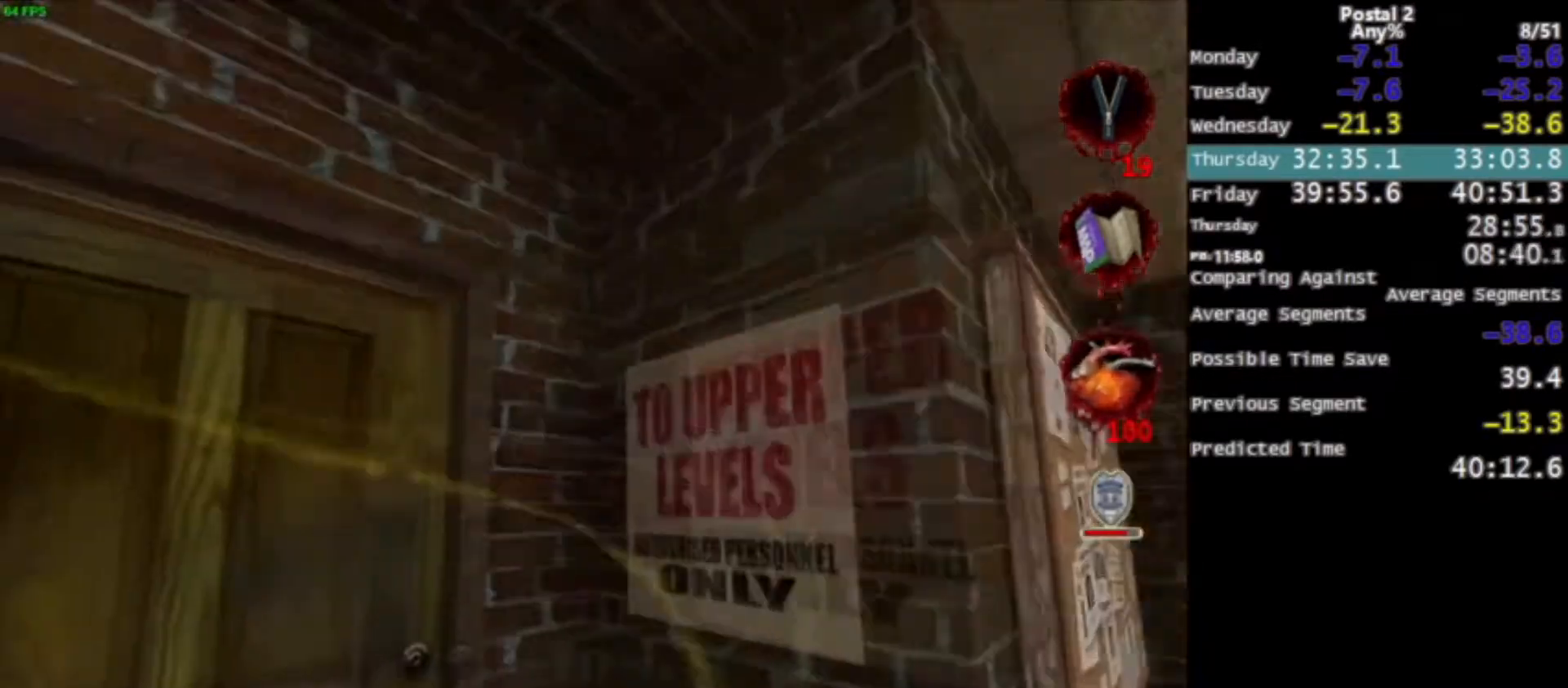
{"keys": ["w"], "mouse": [], "events": [[101, "q", "down"], [234, "q", "up"], [334, "a", "down"], [501, "a", "up"]]}
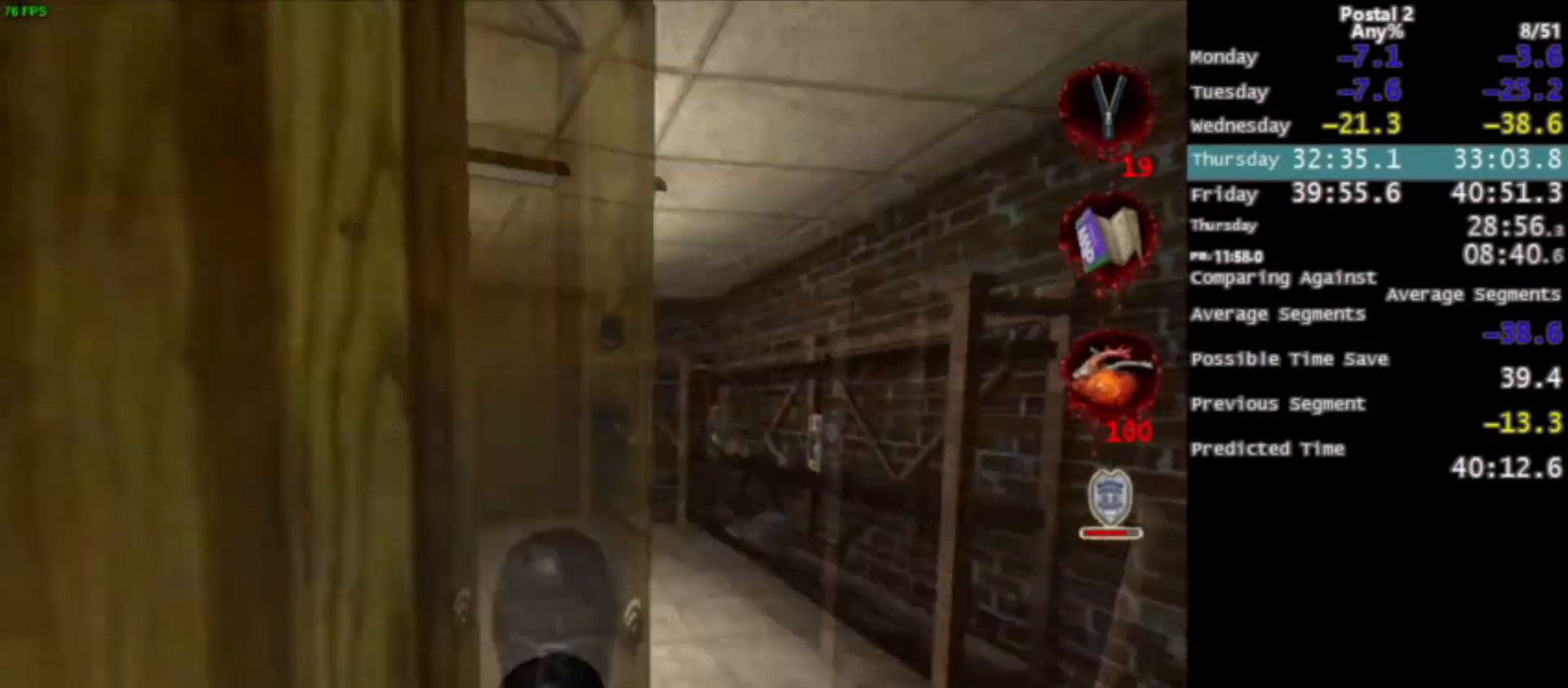
{"keys": ["a", "w"], "mouse": [], "events": [[167, "d", "down"], [300, "d", "up"], [434, "a", "down"]]}
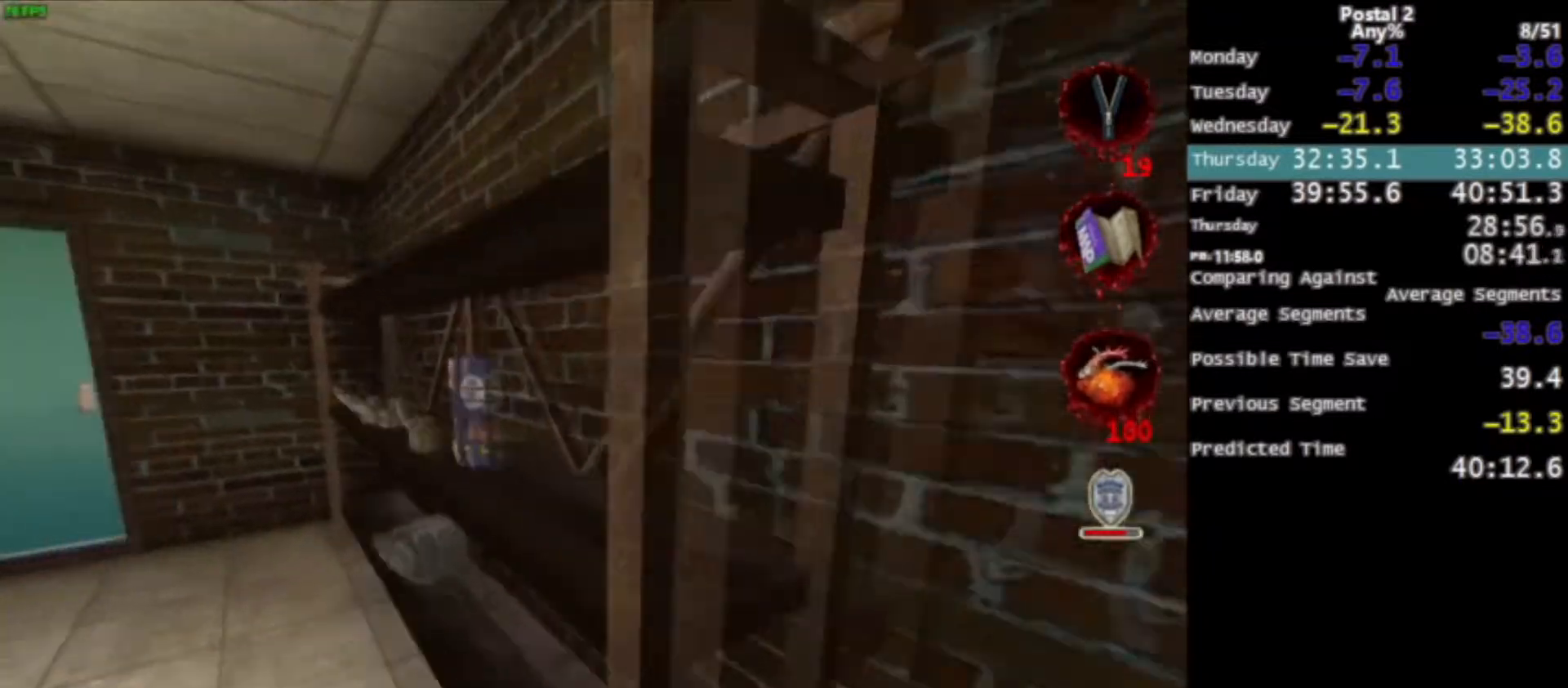
{"keys": ["a", "w"], "mouse": [], "events": [[167, "a", "up"], [501, "a", "down"]]}
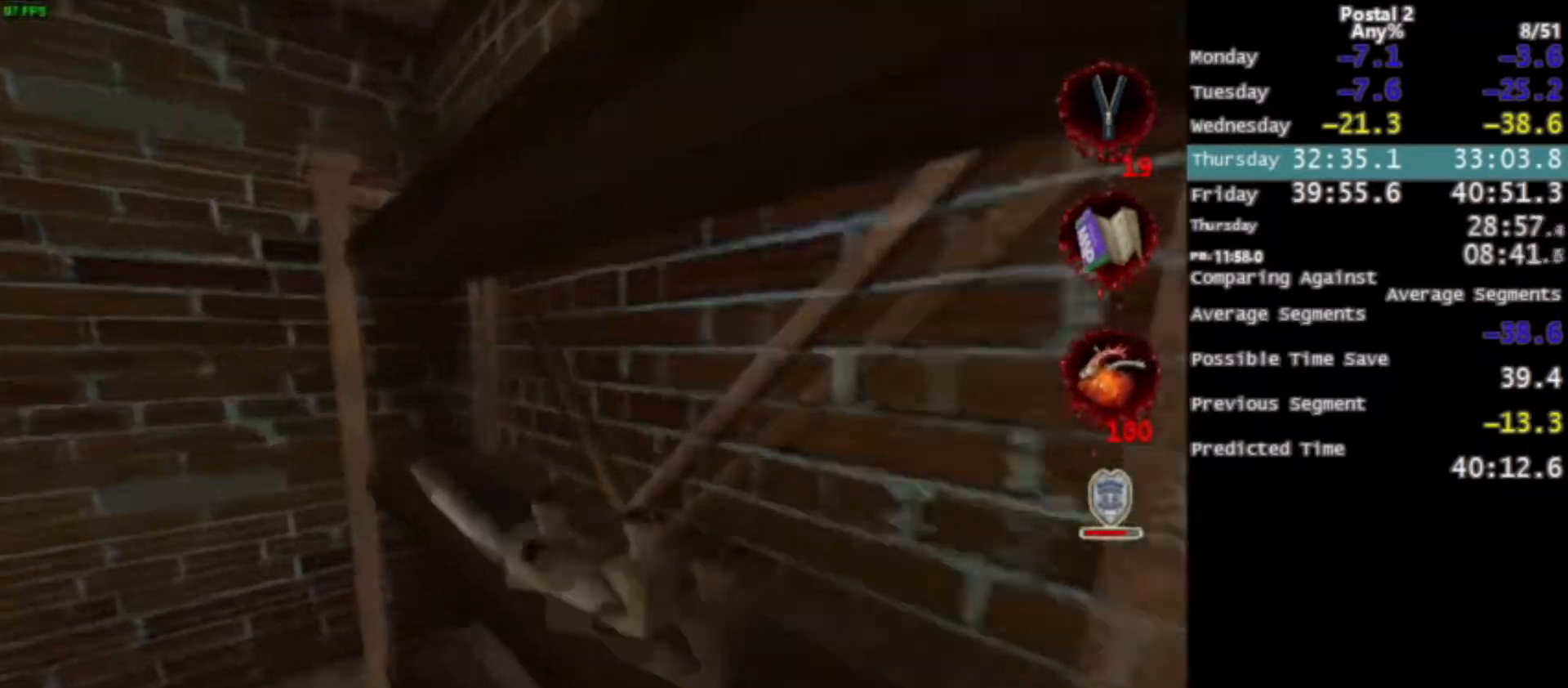
{"keys": ["d", "w"], "mouse": [], "events": [[167, "a", "up"], [200, "d", "down"], [234, "w", "up"], [334, "w", "down"]]}
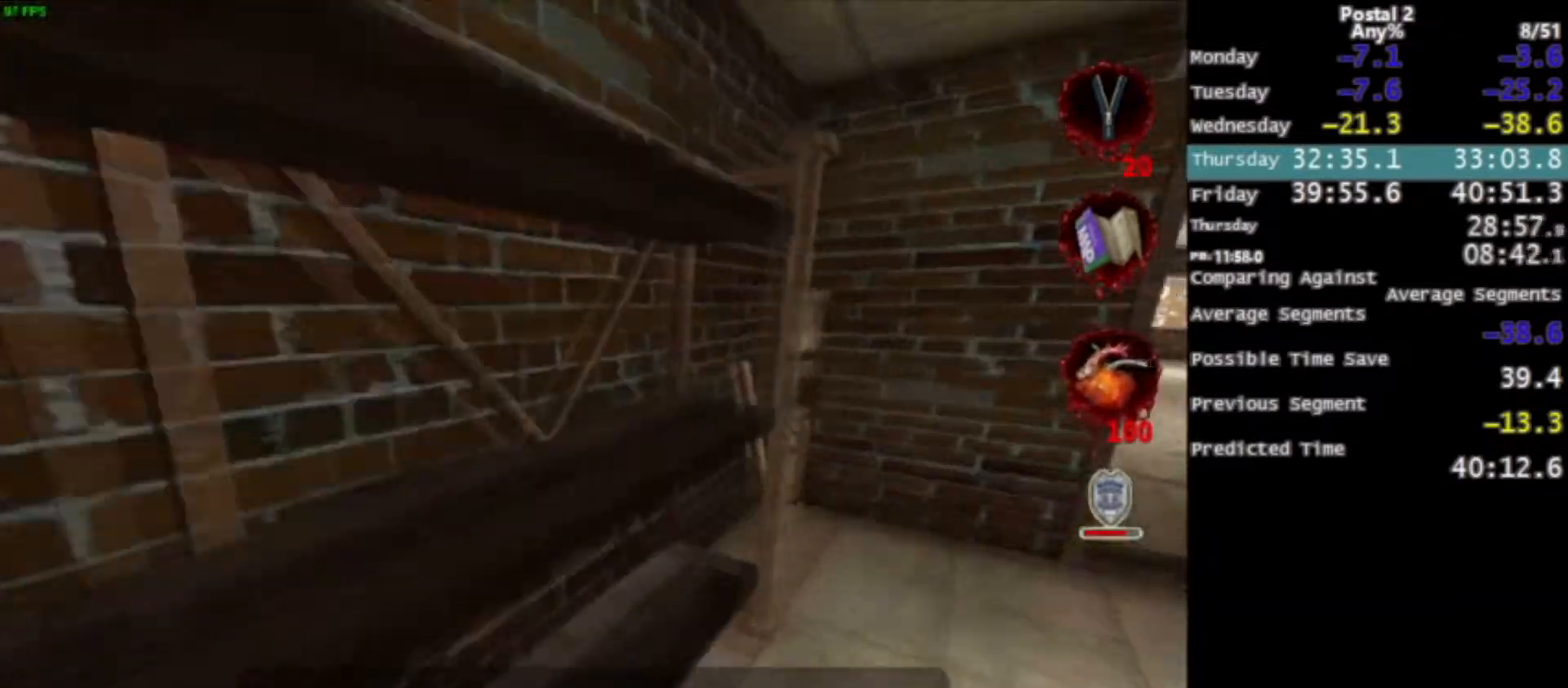
{"keys": ["w"], "mouse": [], "events": [[434, "d", "up"]]}
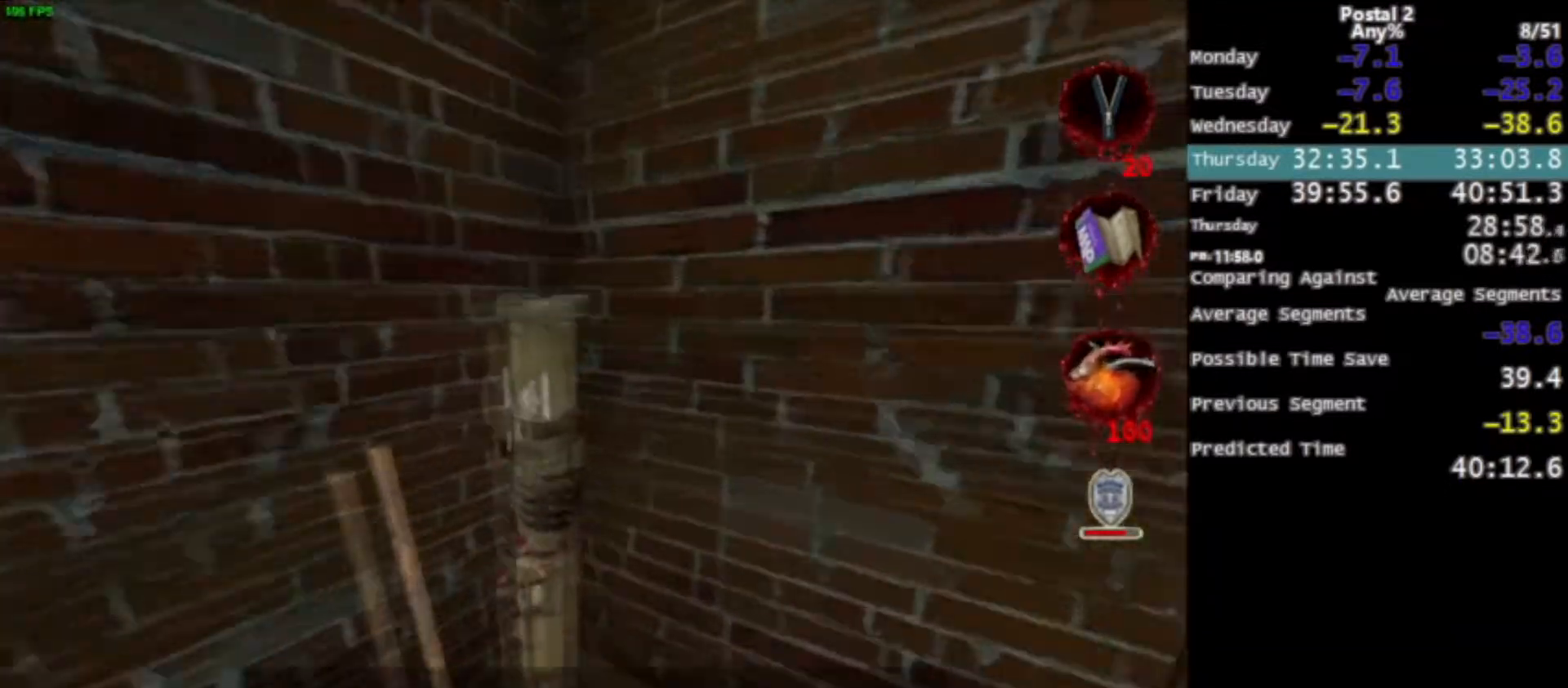
{"keys": ["d", "w"], "mouse": [], "events": [[33, "a", "down"], [367, "a", "up"], [367, "d", "down"]]}
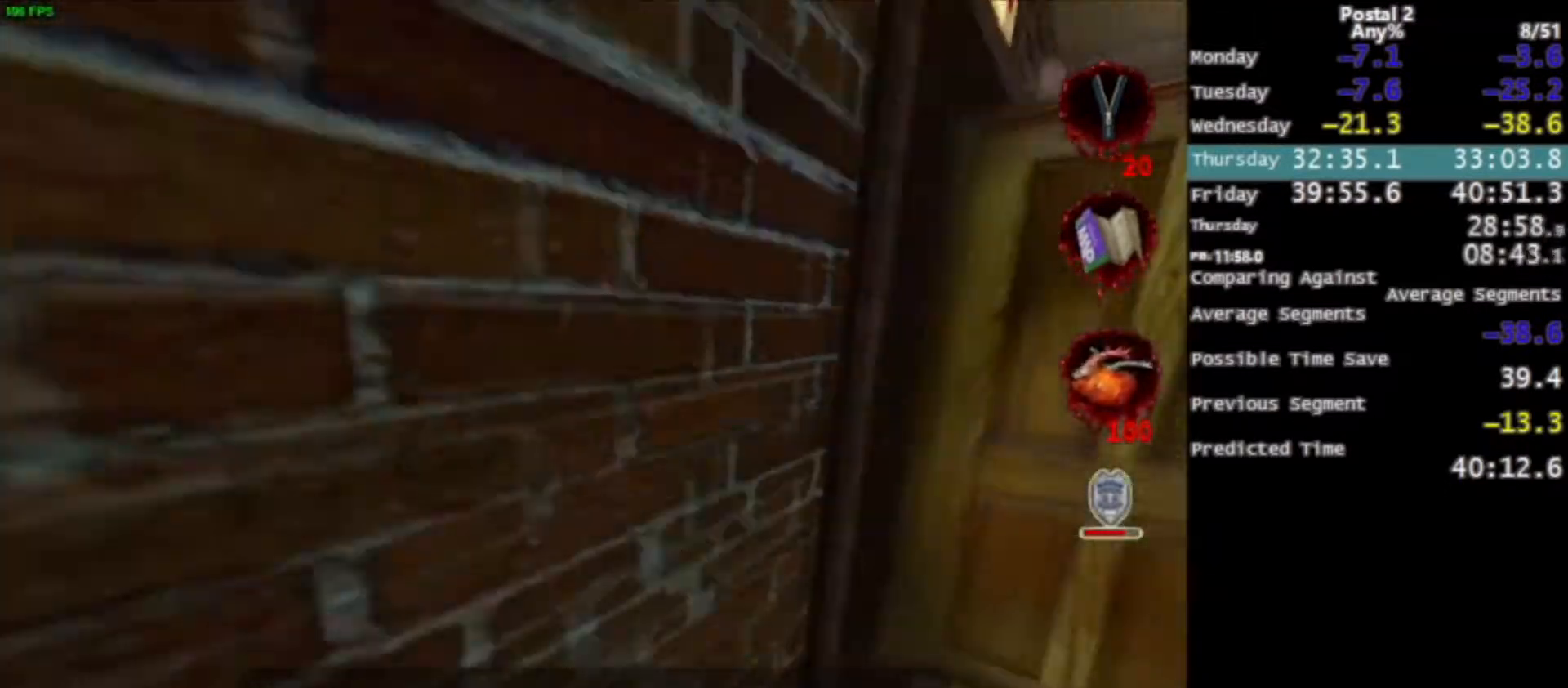
{"keys": ["a", "w"], "mouse": [], "events": [[368, "d", "up"], [401, "a", "down"]]}
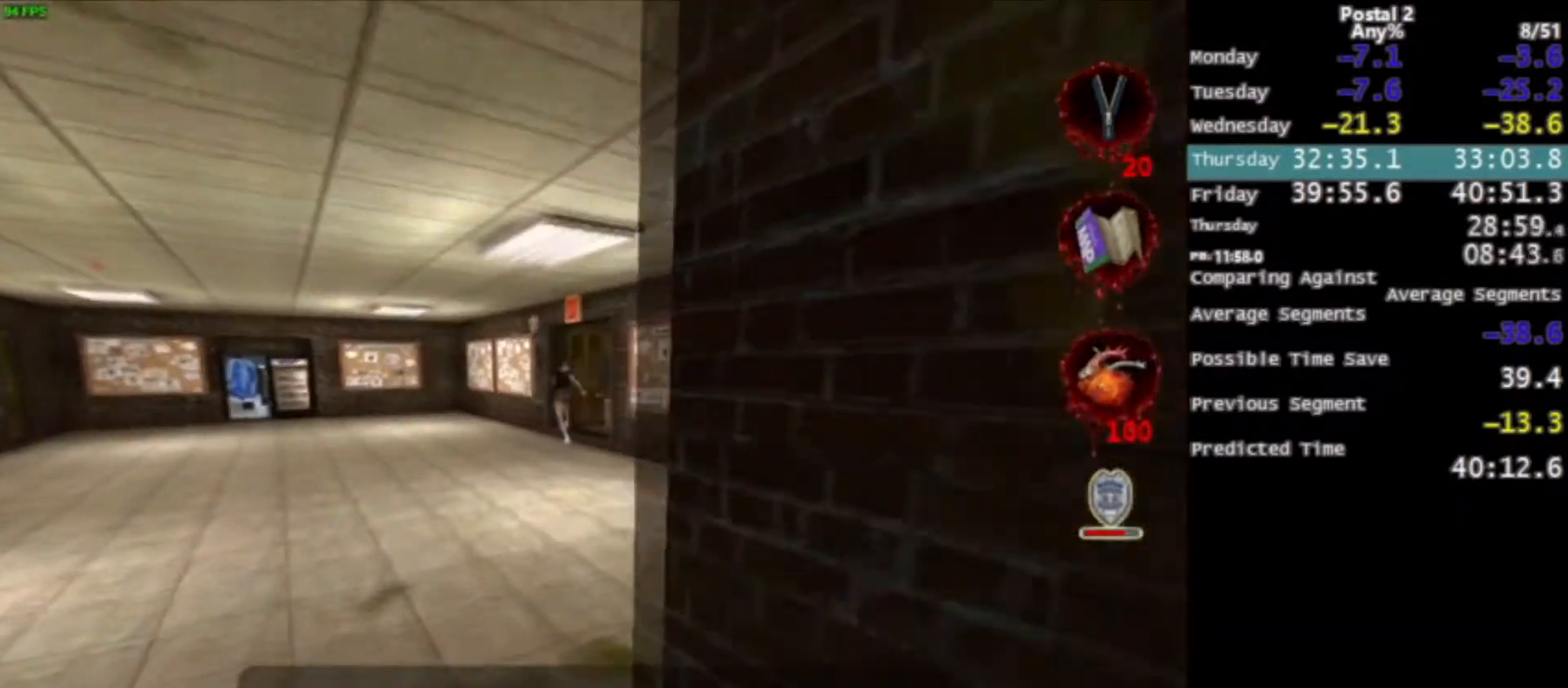
{"keys": ["d", "w"], "mouse": [], "events": [[100, "a", "up"], [167, "space", "down"], [200, "ctrl", "down"], [334, "space", "up"], [400, "ctrl", "up"], [500, "d", "down"]]}
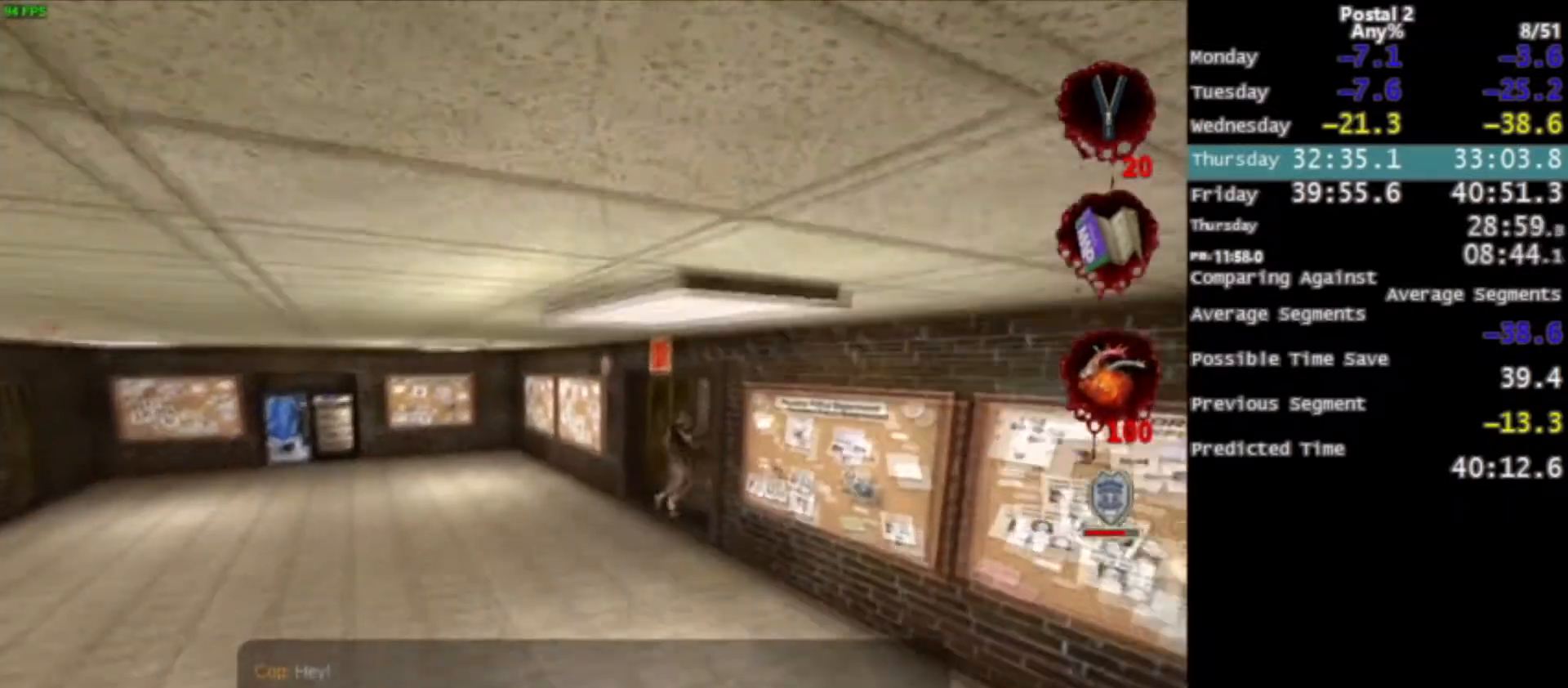
{"keys": ["ctrl", "space", "w"], "mouse": [], "events": [[134, "d", "up"], [468, "space", "down"], [501, "ctrl", "down"]]}
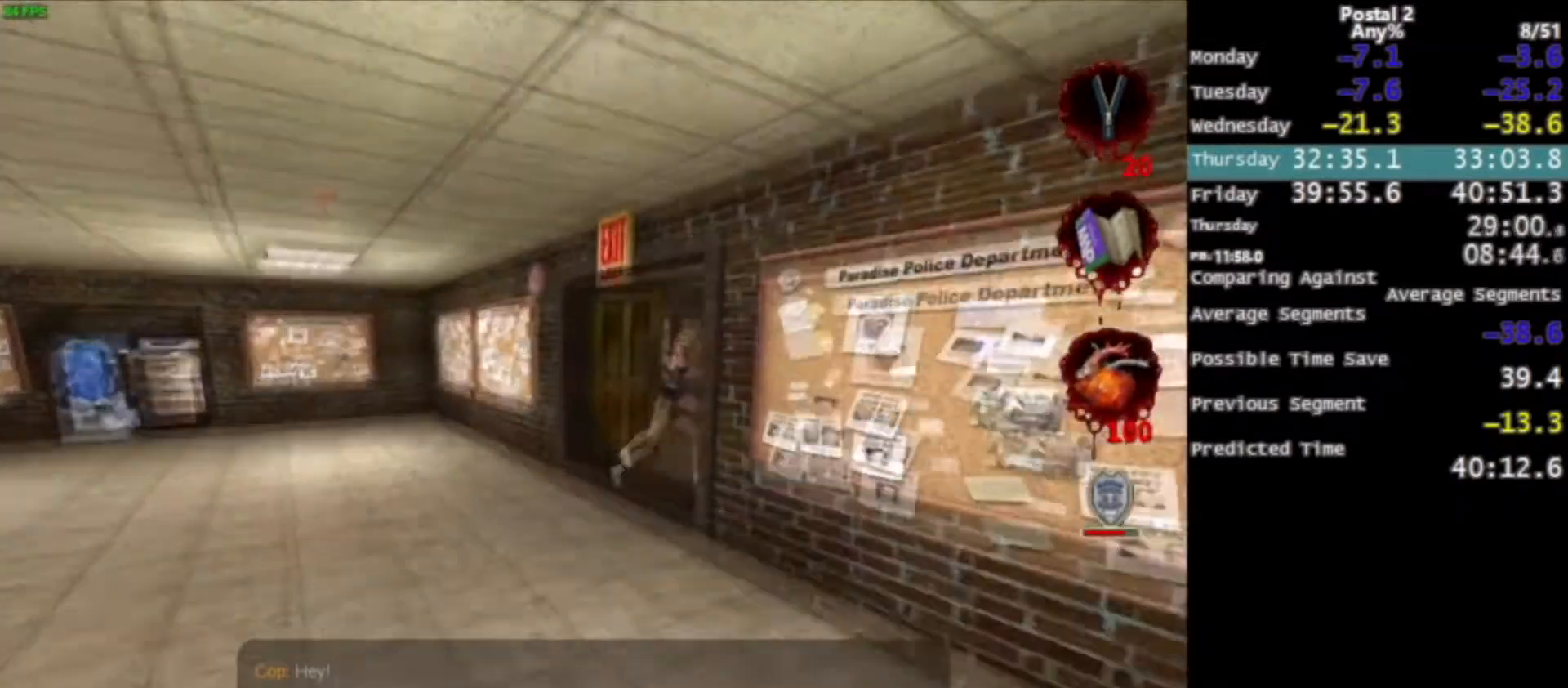
{"keys": ["w"], "mouse": [], "events": [[133, "space", "up"], [300, "ctrl", "up"]]}
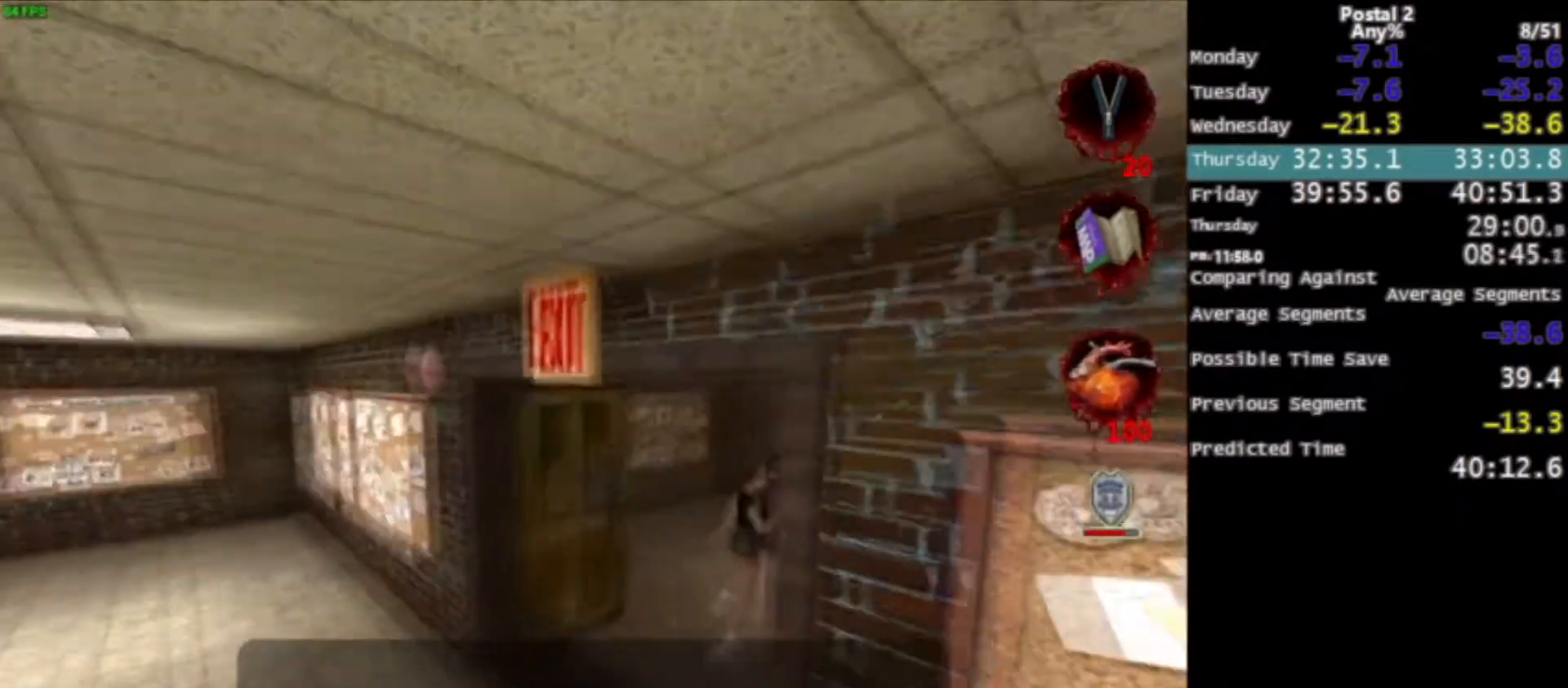
{"keys": ["w"], "mouse": [], "events": []}
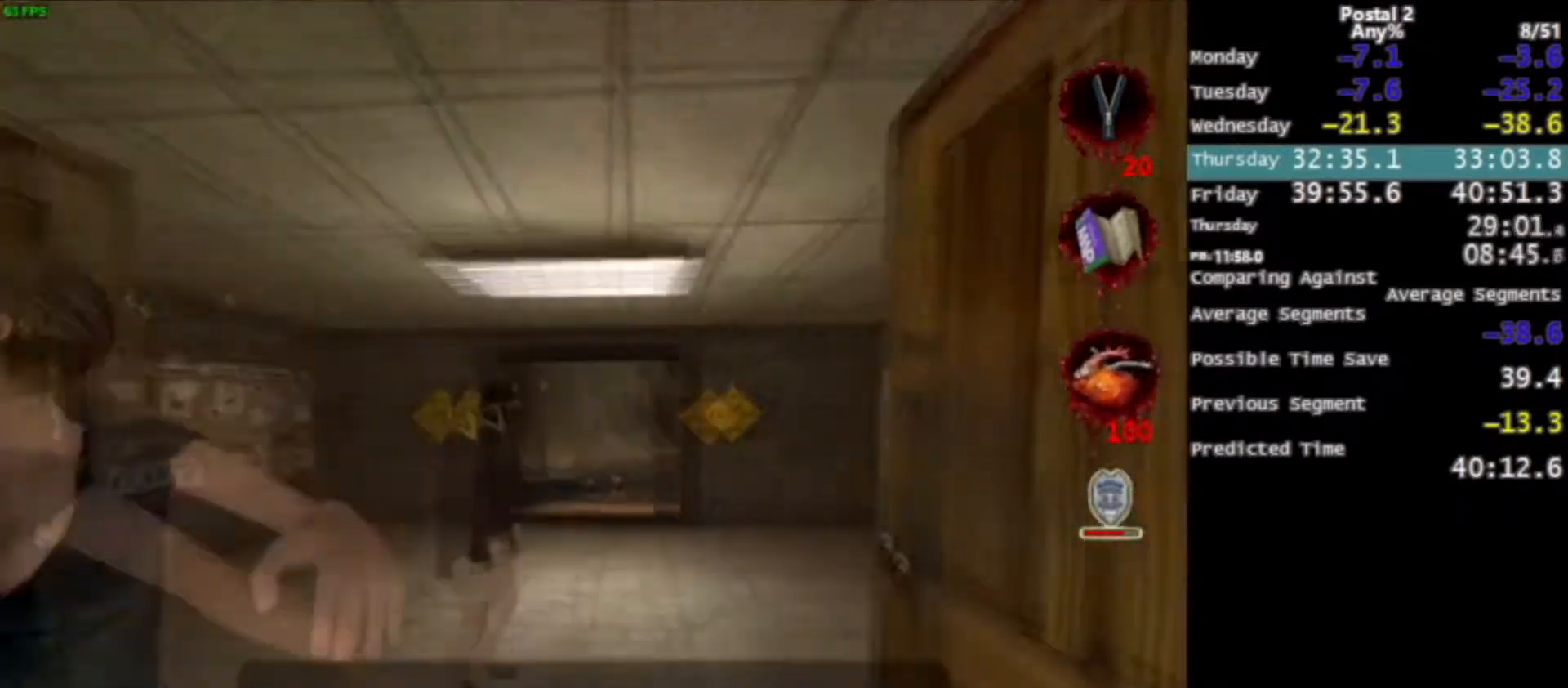
{"keys": ["ctrl", "space", "w"], "mouse": [], "events": [[133, "d", "down"], [200, "d", "up"], [400, "ctrl", "down"], [400, "space", "down"]]}
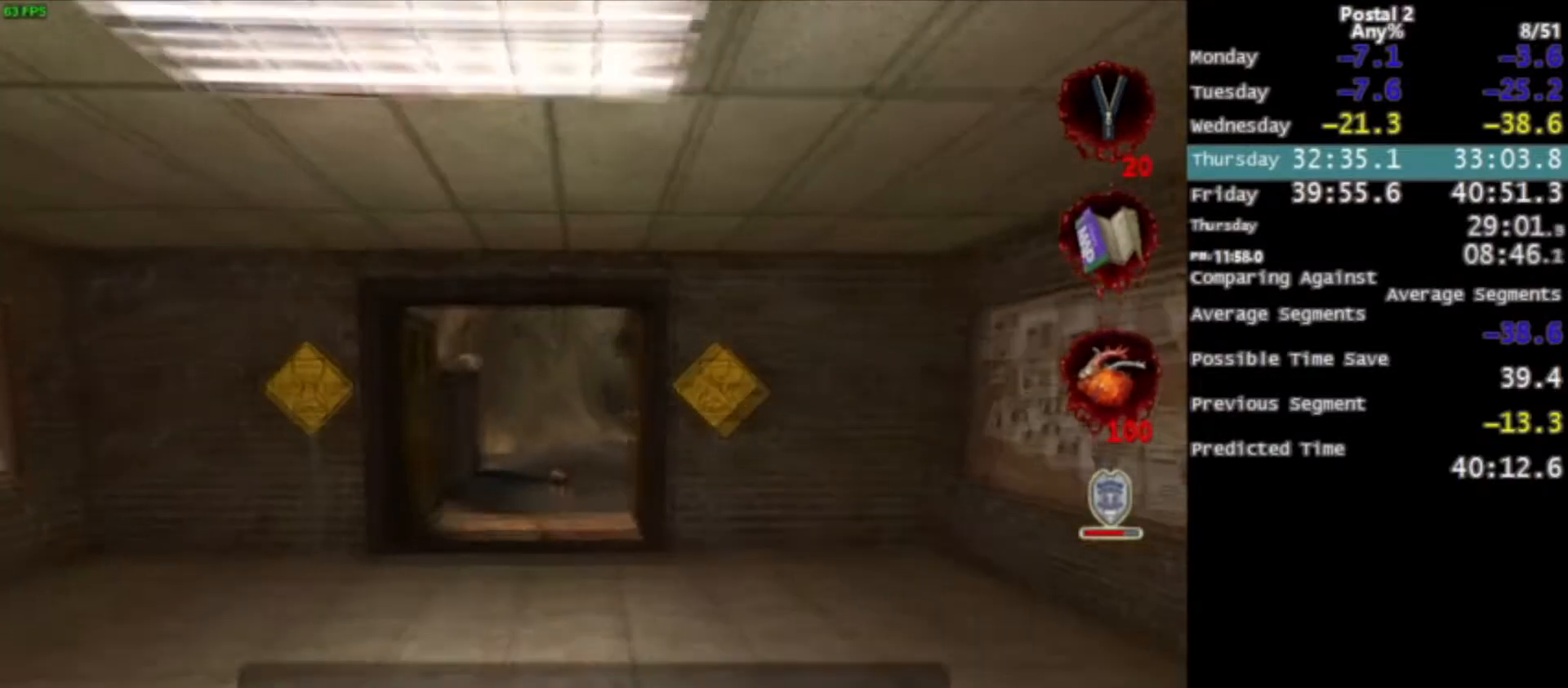
{"keys": ["w"], "mouse": [], "events": [[134, "a", "down"], [134, "space", "up"], [201, "ctrl", "up"], [334, "a", "up"]]}
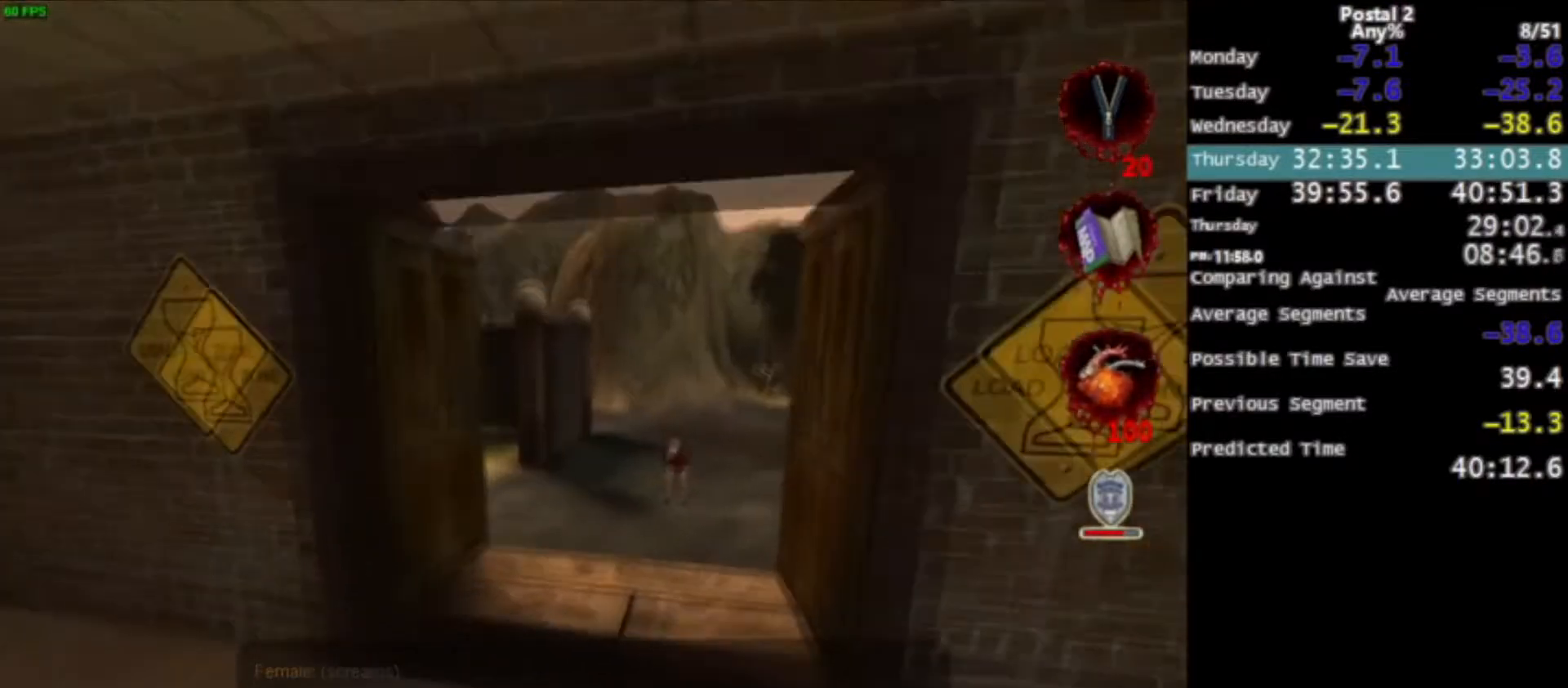
{"keys": ["ctrl", "w"], "mouse": [], "events": [[200, "ctrl", "down"], [200, "space", "down"], [434, "space", "up"]]}